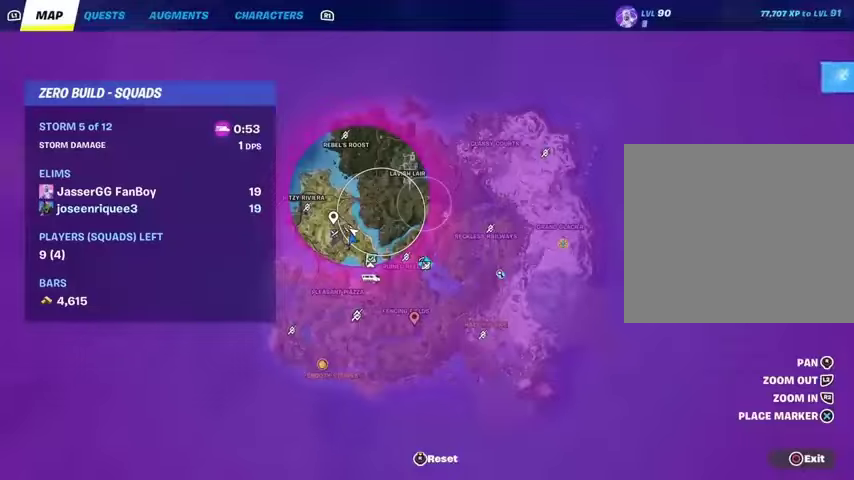
Gameplay with a controller (PlayStation layout); each line is a JSON object with the inputs held at the frame after it. "events" lists button and stick changes between this image and that frame as [ms after this image, input, new state], when the widget could be followed in between.
{"buttons": [], "left_stick": "up", "right_stick": "center", "events": []}
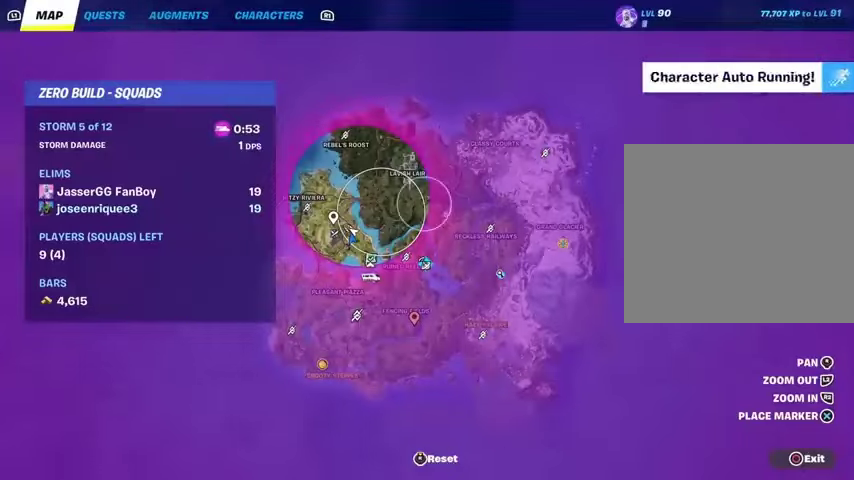
{"buttons": [], "left_stick": "up", "right_stick": "center", "events": [[200, "CIRCLE", "down"], [300, "CIRCLE", "up"]]}
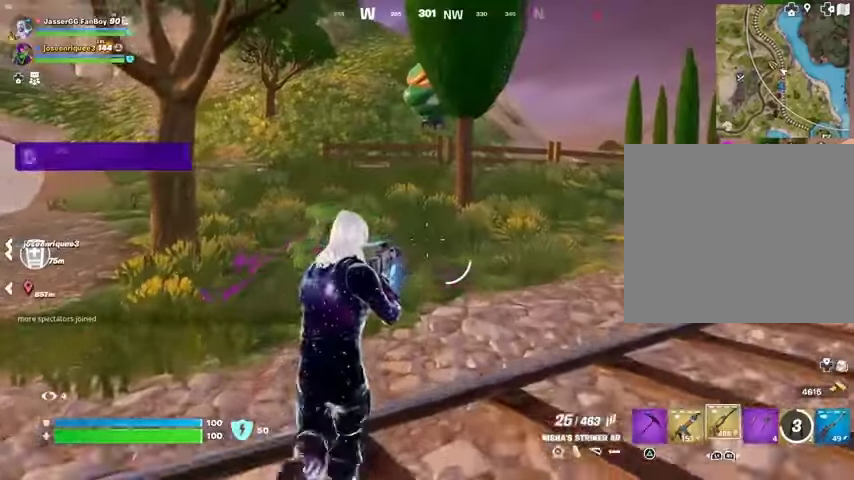
{"buttons": [], "left_stick": "up-left", "right_stick": "center", "events": [[267, "left_stick", "up-left"]]}
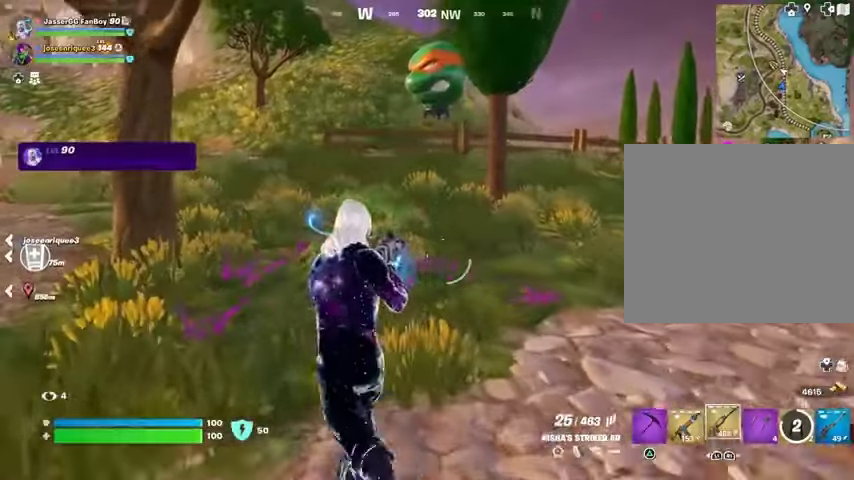
{"buttons": ["SQUARE"], "left_stick": "up", "right_stick": "center", "events": [[33, "L1", "down"], [133, "L1", "up"], [167, "left_stick", "up"], [300, "CROSS", "down"], [333, "CROSS", "up"], [333, "SQUARE", "down"], [433, "SQUARE", "up"], [500, "SQUARE", "down"]]}
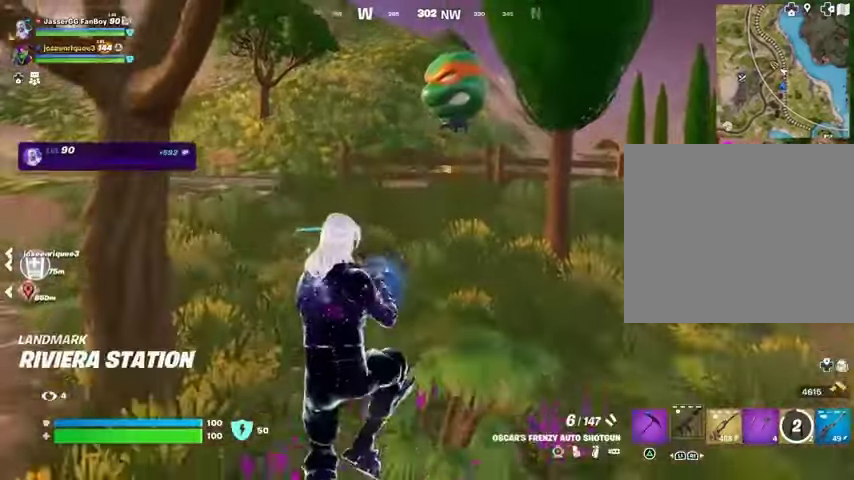
{"buttons": [], "left_stick": "up", "right_stick": "center", "events": [[100, "SQUARE", "up"], [333, "R3", "down"], [400, "R3", "up"]]}
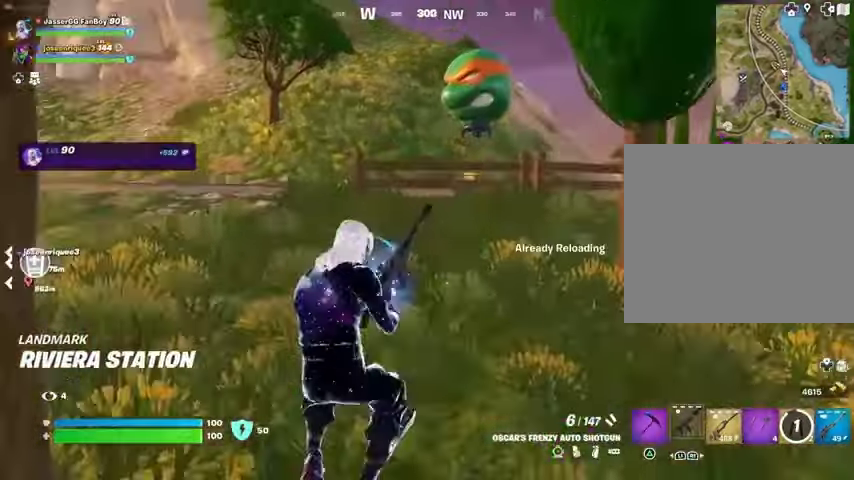
{"buttons": [], "left_stick": "center", "right_stick": "left", "events": [[233, "CROSS", "down"], [333, "CROSS", "up"], [367, "left_stick", "center"], [367, "right_stick", "left"]]}
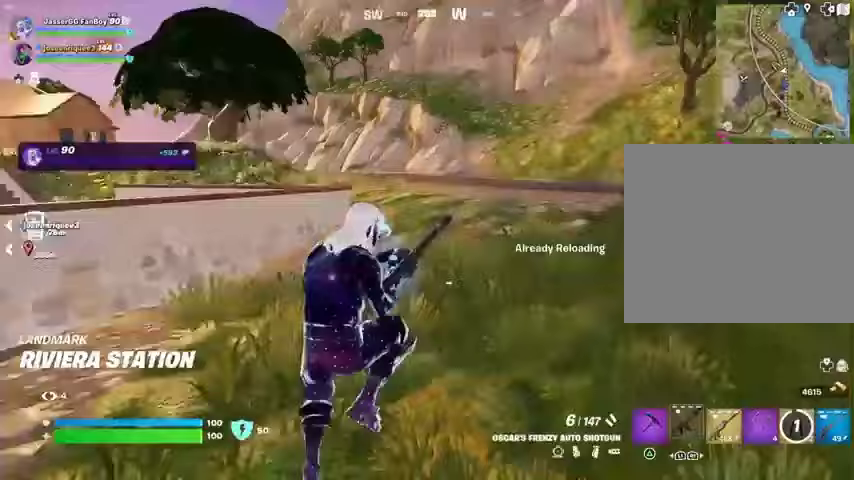
{"buttons": [], "left_stick": "up-left", "right_stick": "right", "events": [[33, "right_stick", "center"], [200, "left_stick", "up-right"], [367, "left_stick", "up"], [367, "right_stick", "right"], [500, "left_stick", "up-left"]]}
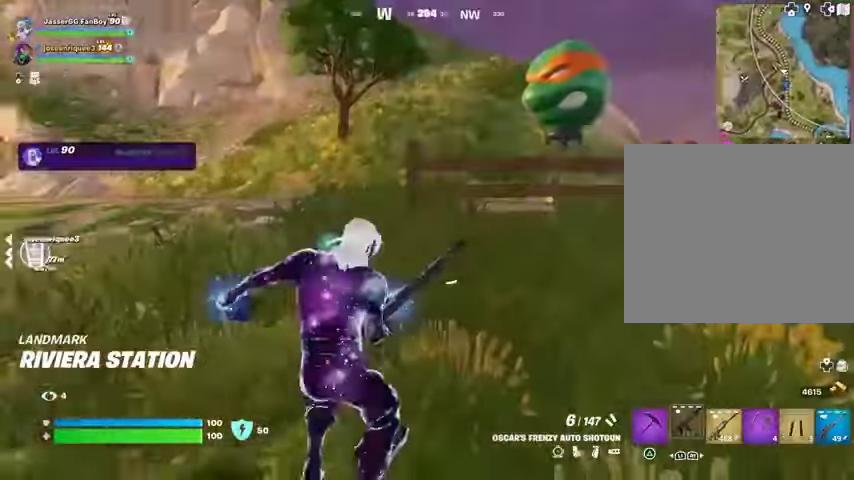
{"buttons": [], "left_stick": "up-left", "right_stick": "center", "events": [[33, "right_stick", "center"], [167, "DPAD_RIGHT", "down"], [300, "DPAD_RIGHT", "up"]]}
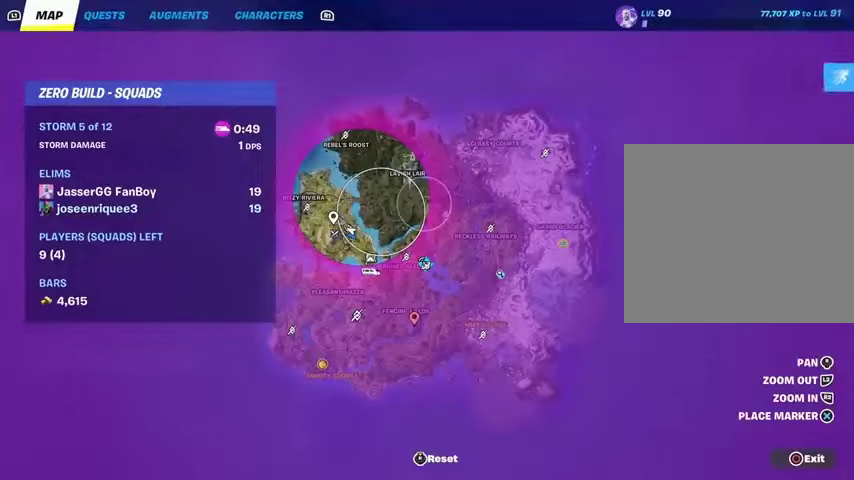
{"buttons": [], "left_stick": "up-left", "right_stick": "center", "events": []}
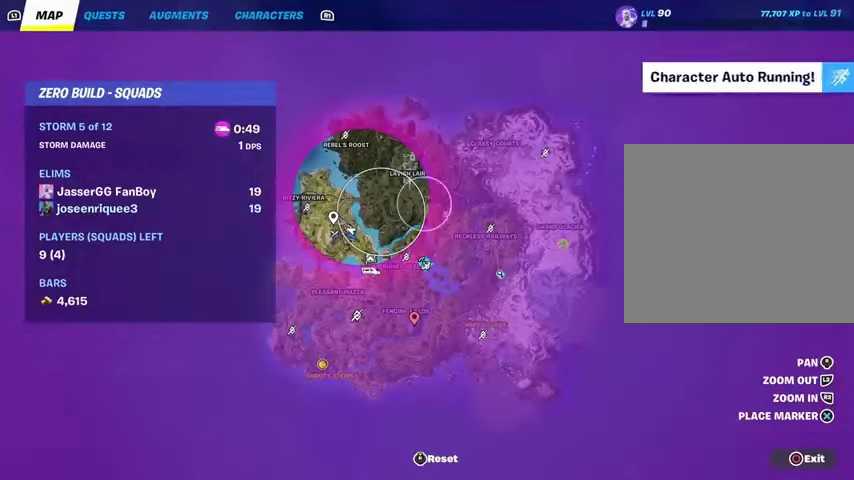
{"buttons": [], "left_stick": "up-left", "right_stick": "center", "events": [[67, "CIRCLE", "down"], [133, "CIRCLE", "up"]]}
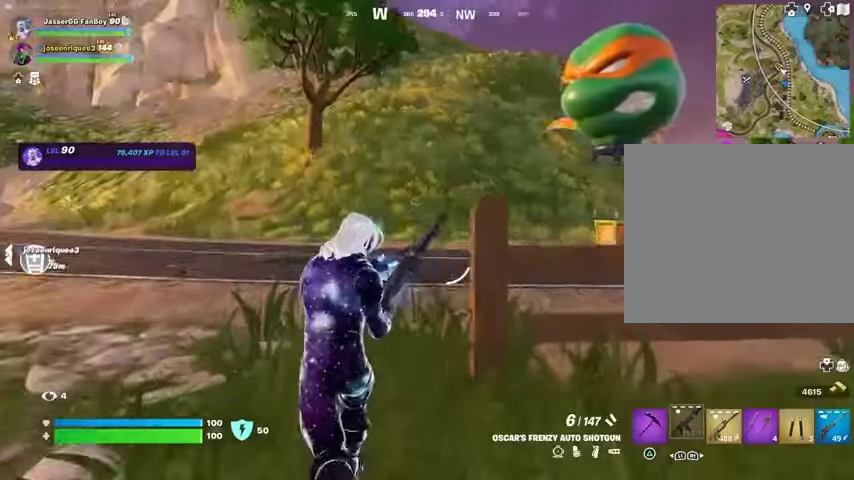
{"buttons": [], "left_stick": "up", "right_stick": "center", "events": [[33, "right_stick", "right"], [167, "right_stick", "center"], [333, "left_stick", "up"]]}
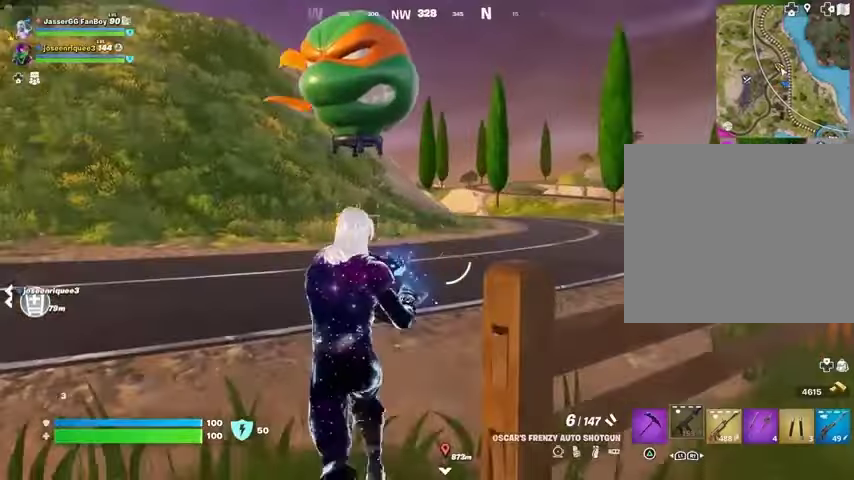
{"buttons": [], "left_stick": "up", "right_stick": "center", "events": []}
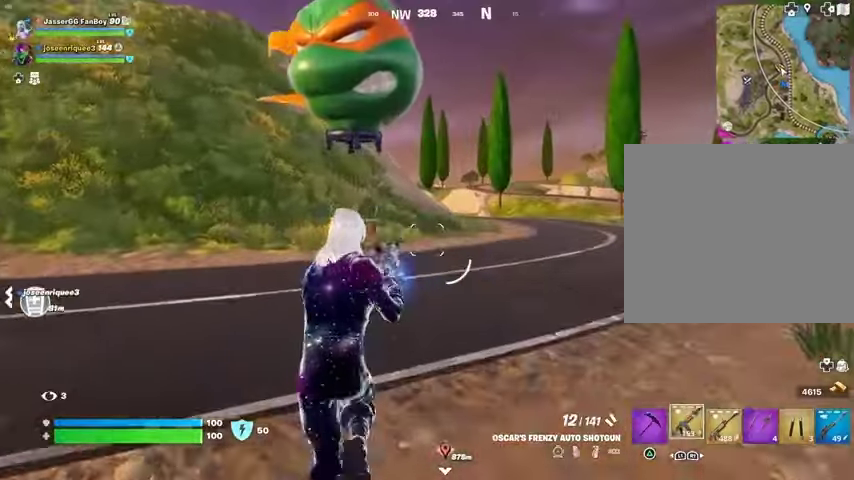
{"buttons": [], "left_stick": "up", "right_stick": "center", "events": [[400, "TRIANGLE", "down"], [500, "TRIANGLE", "up"]]}
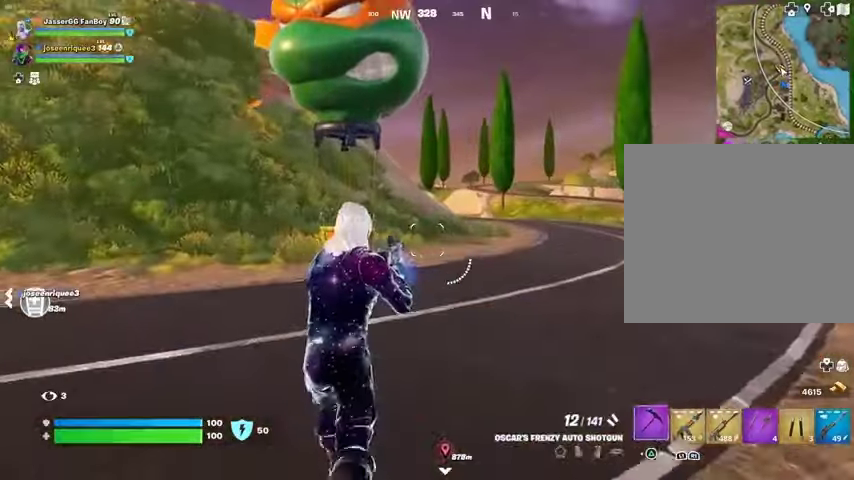
{"buttons": [], "left_stick": "up-right", "right_stick": "left", "events": [[33, "R1", "down"], [67, "TRIANGLE", "down"], [167, "L3", "down"], [167, "R1", "up"], [167, "TRIANGLE", "up"], [267, "L3", "up"], [267, "right_stick", "left"], [300, "left_stick", "up-right"]]}
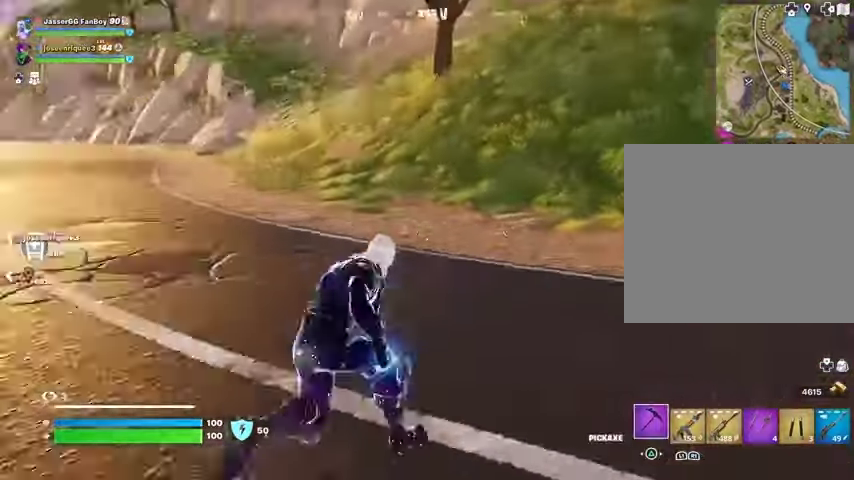
{"buttons": [], "left_stick": "center", "right_stick": "center", "events": [[67, "right_stick", "right"], [167, "left_stick", "up"], [200, "right_stick", "center"], [333, "R3", "down"], [400, "R3", "up"], [467, "left_stick", "center"]]}
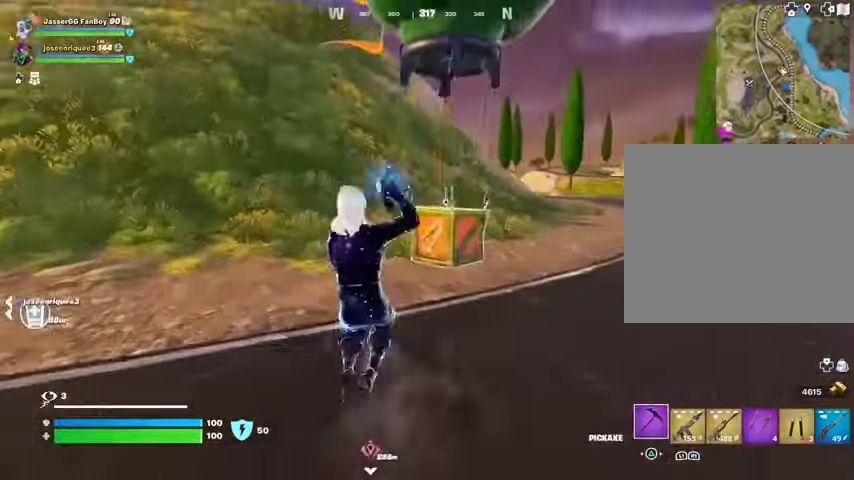
{"buttons": [], "left_stick": "up", "right_stick": "center", "events": [[200, "R3", "down"], [200, "left_stick", "up"], [200, "right_stick", "right"], [267, "R3", "up"], [333, "right_stick", "center"], [367, "SQUARE", "down"], [433, "SQUARE", "up"]]}
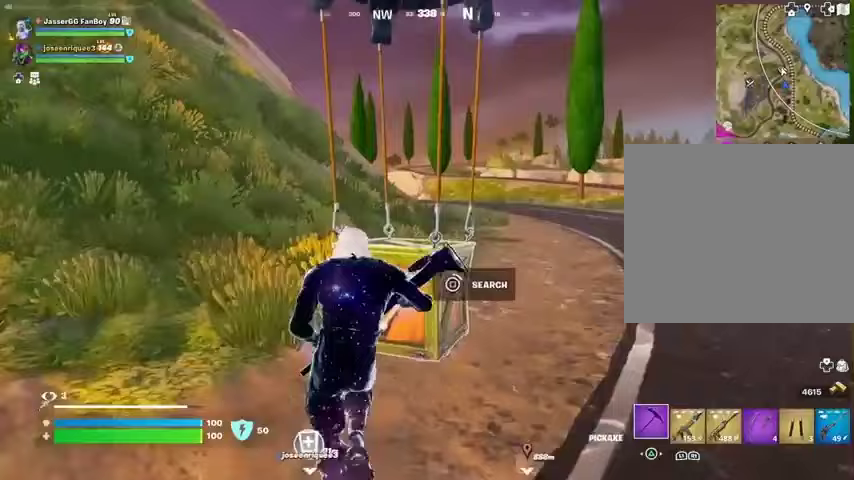
{"buttons": [], "left_stick": "left", "right_stick": "center", "events": [[167, "left_stick", "left"]]}
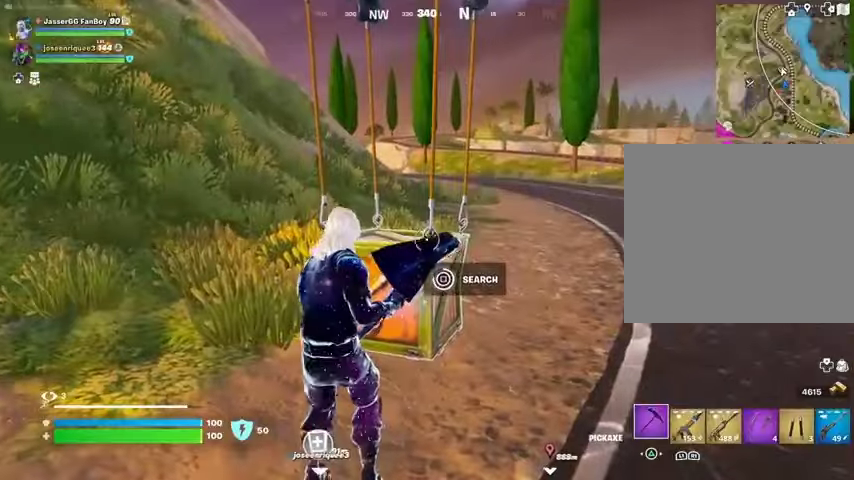
{"buttons": [], "left_stick": "up-left", "right_stick": "center", "events": [[500, "left_stick", "up-left"]]}
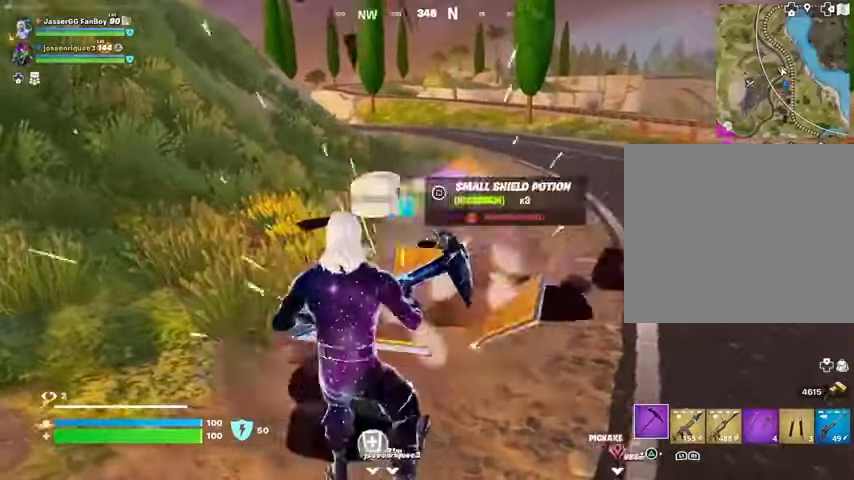
{"buttons": [], "left_stick": "up", "right_stick": "center", "events": [[267, "right_stick", "right"], [367, "L3", "down"], [467, "L3", "up"], [467, "left_stick", "up"], [500, "right_stick", "center"]]}
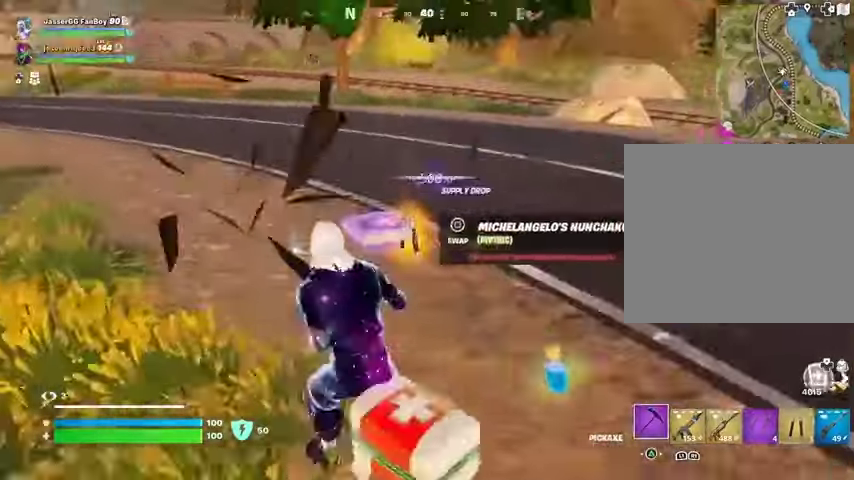
{"buttons": [], "left_stick": "up", "right_stick": "left", "events": [[200, "R1", "down"], [267, "R1", "up"], [367, "L1", "down"], [400, "L1", "up"], [400, "right_stick", "left"]]}
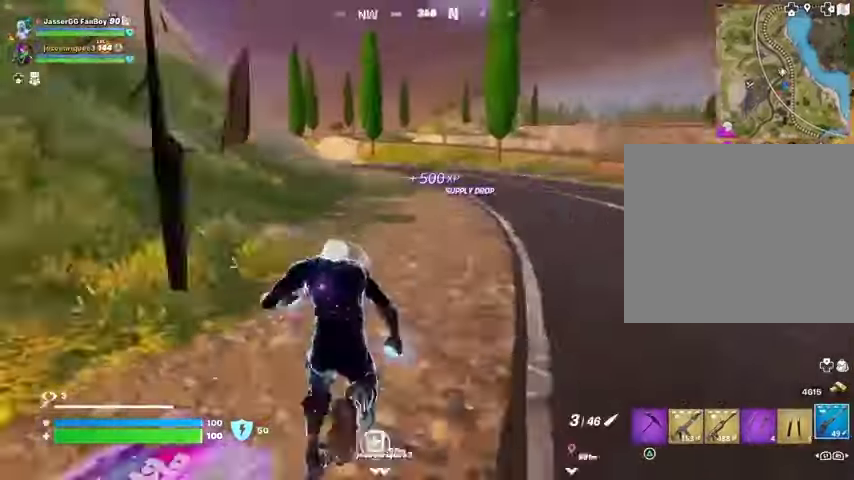
{"buttons": ["L1"], "left_stick": "up", "right_stick": "center", "events": [[67, "right_stick", "center"], [167, "R1", "down"], [233, "R1", "up"], [433, "L1", "down"]]}
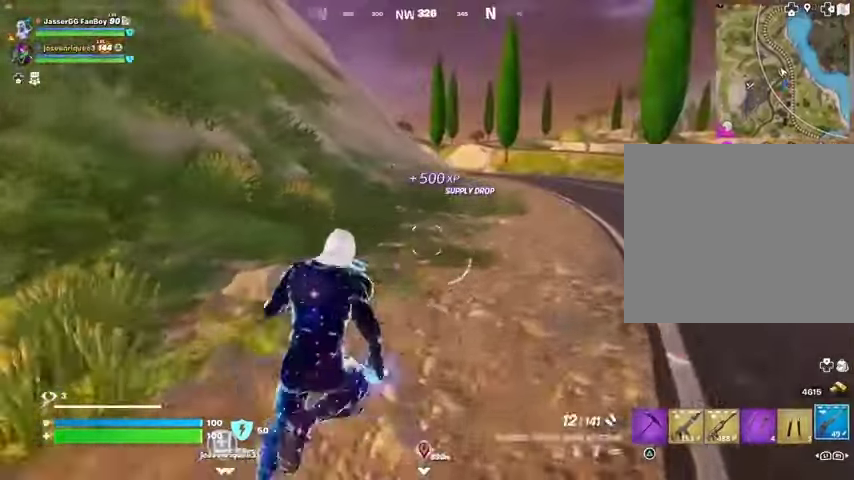
{"buttons": [], "left_stick": "up", "right_stick": "up-left", "events": [[33, "L1", "up"], [367, "right_stick", "up-left"], [433, "L1", "down"], [500, "L1", "up"]]}
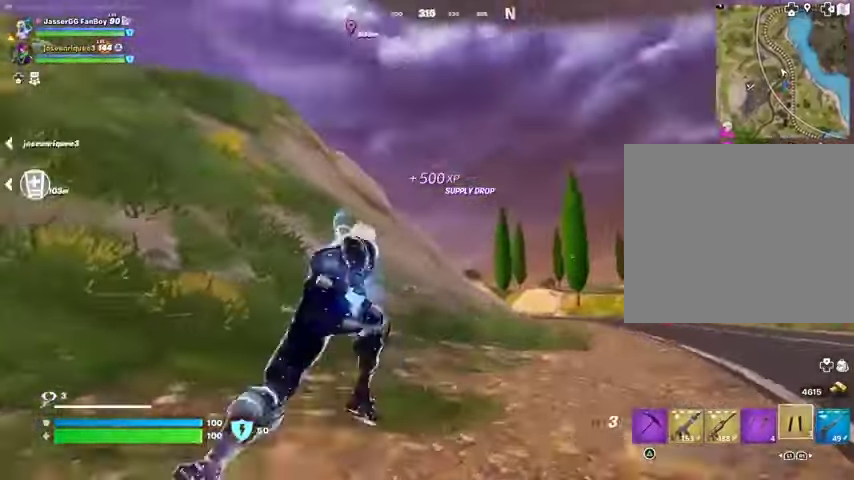
{"buttons": ["L1"], "left_stick": "up-right", "right_stick": "center", "events": [[33, "right_stick", "center"], [167, "right_stick", "up-left"], [300, "left_stick", "up-right"], [333, "right_stick", "center"], [467, "L1", "down"]]}
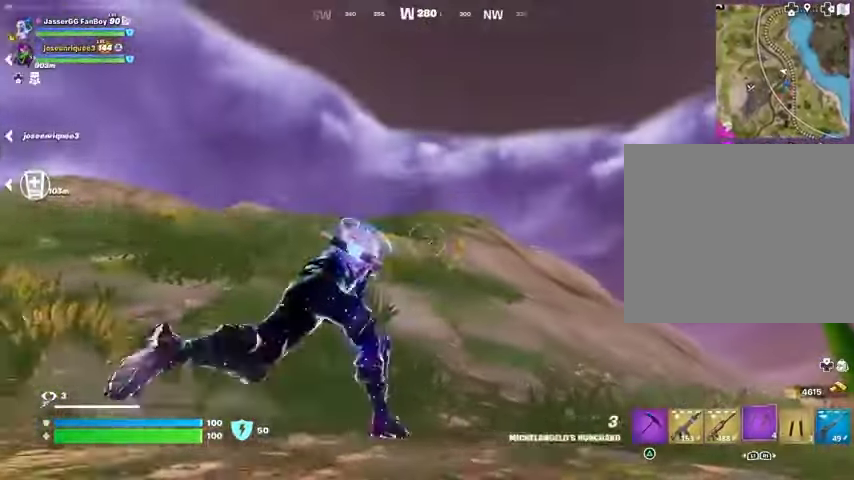
{"buttons": [], "left_stick": "up-right", "right_stick": "center", "events": [[67, "L1", "up"], [133, "CROSS", "down"], [200, "CROSS", "up"]]}
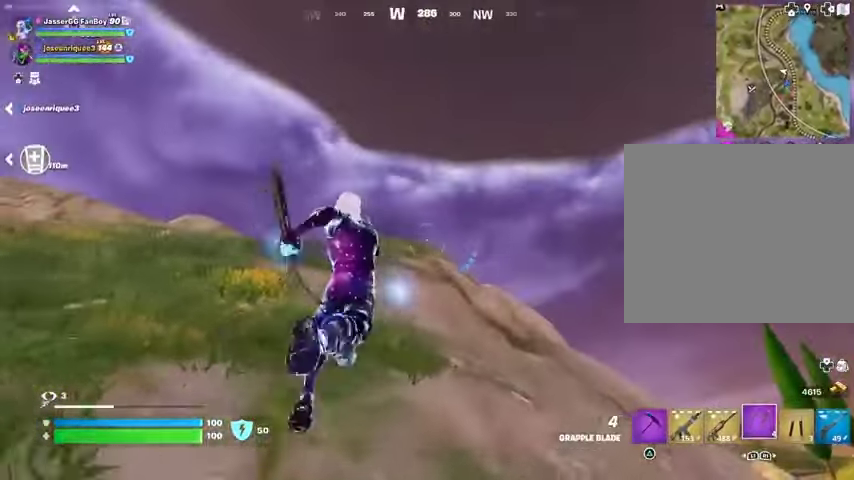
{"buttons": [], "left_stick": "up-right", "right_stick": "right", "events": [[200, "L2", "down"], [300, "L2", "up"], [433, "right_stick", "right"]]}
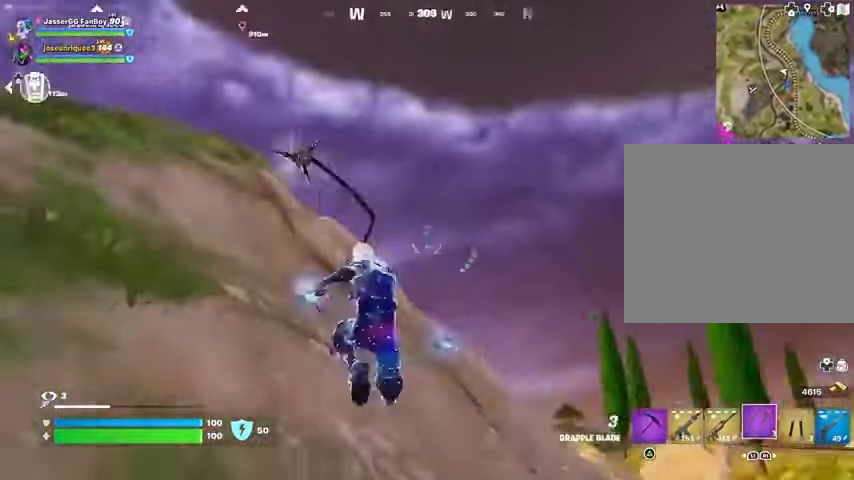
{"buttons": [], "left_stick": "up-right", "right_stick": "center", "events": [[267, "right_stick", "center"]]}
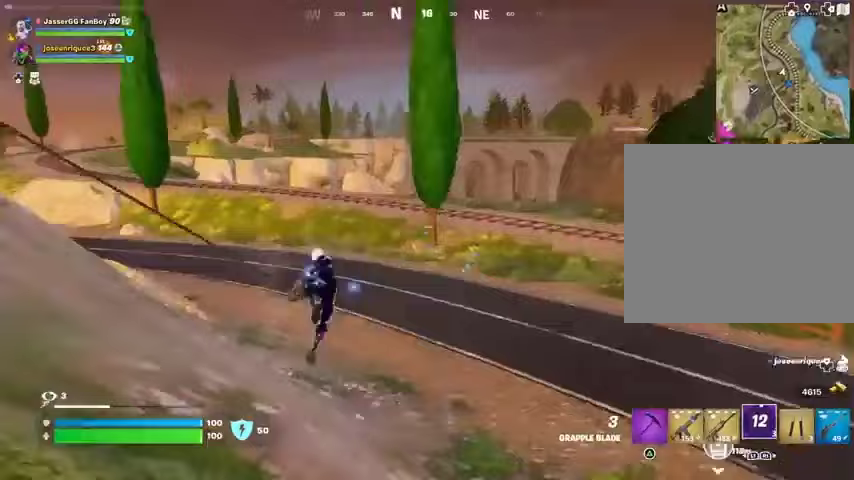
{"buttons": [], "left_stick": "left", "right_stick": "up-left", "events": [[200, "left_stick", "center"], [267, "left_stick", "left"], [333, "right_stick", "up-left"]]}
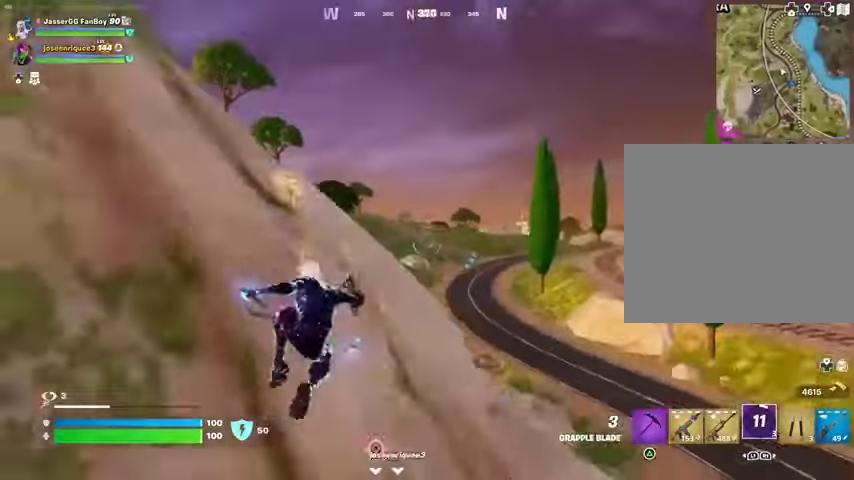
{"buttons": [], "left_stick": "up-left", "right_stick": "center", "events": [[33, "left_stick", "up-left"], [33, "right_stick", "center"]]}
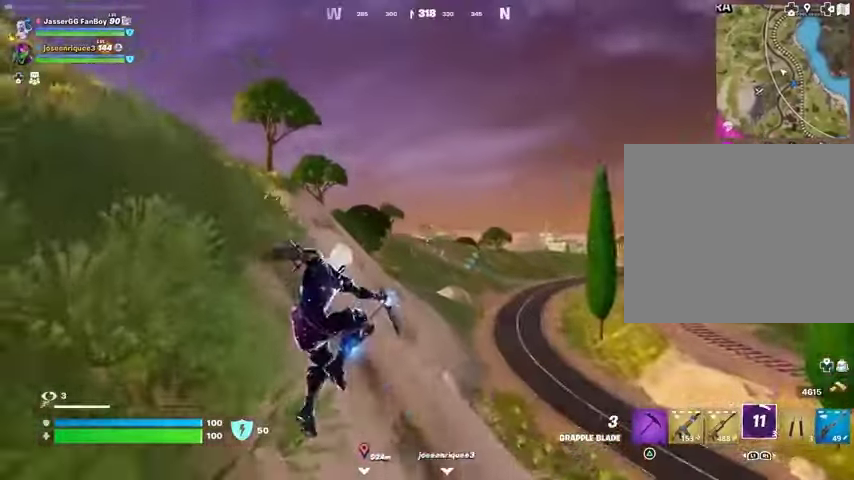
{"buttons": [], "left_stick": "up-left", "right_stick": "right", "events": [[100, "right_stick", "left"], [133, "left_stick", "up"], [233, "right_stick", "center"], [400, "right_stick", "right"], [433, "left_stick", "up-left"]]}
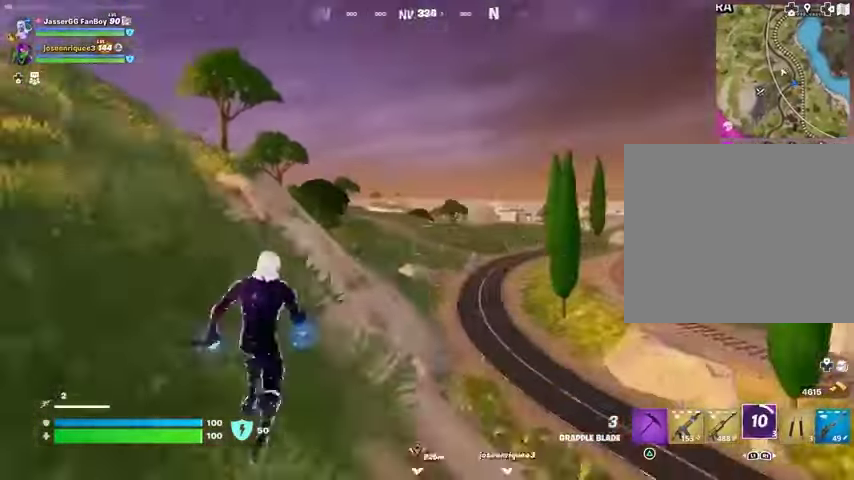
{"buttons": [], "left_stick": "down", "right_stick": "right", "events": [[33, "right_stick", "center"], [267, "right_stick", "right"], [367, "left_stick", "down-left"], [433, "left_stick", "down"]]}